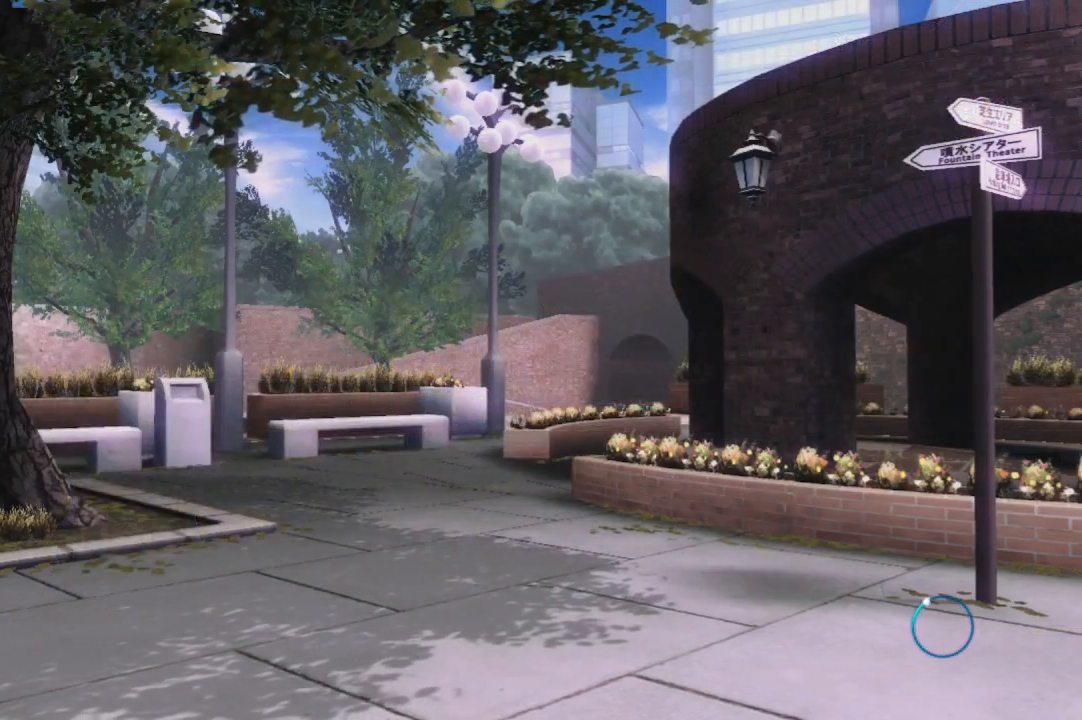
Gameplay with a controller (arcade stick); each line is a JSON object with the inputs held at the frame after it. "events" lists button and stick changes between this image and that frame as [ms after this image, input, new state], when the widget could be followed in between. Not read: L3 R3 TRIANGLE other_buttons.
{"buttons": [], "events": []}
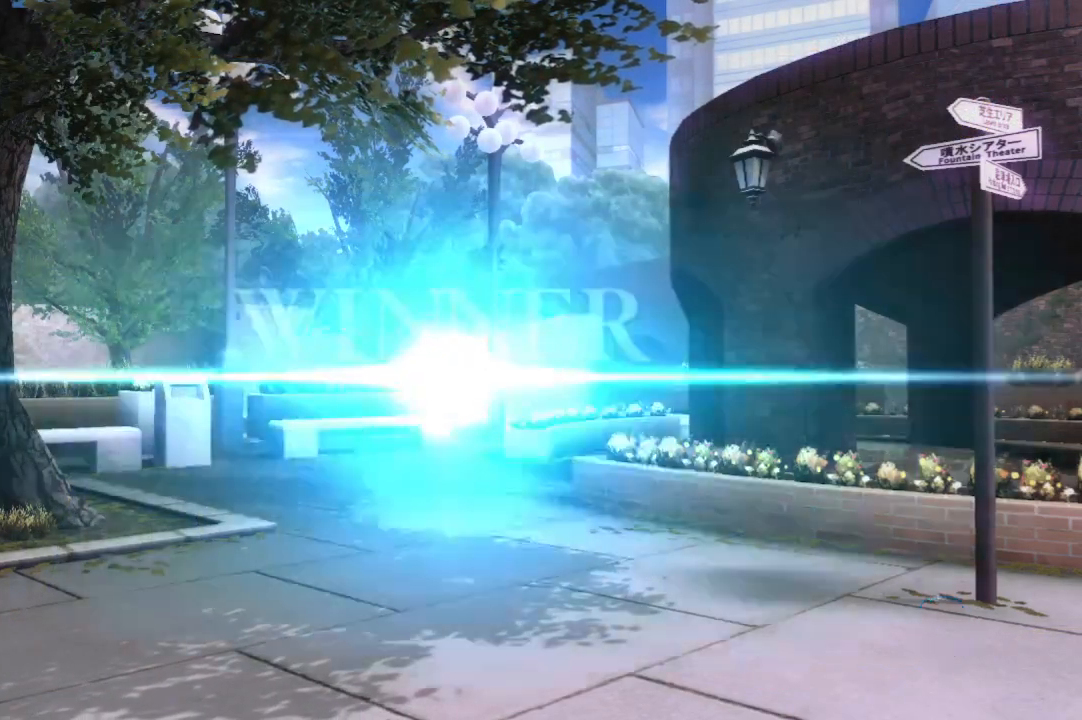
{"buttons": [], "events": []}
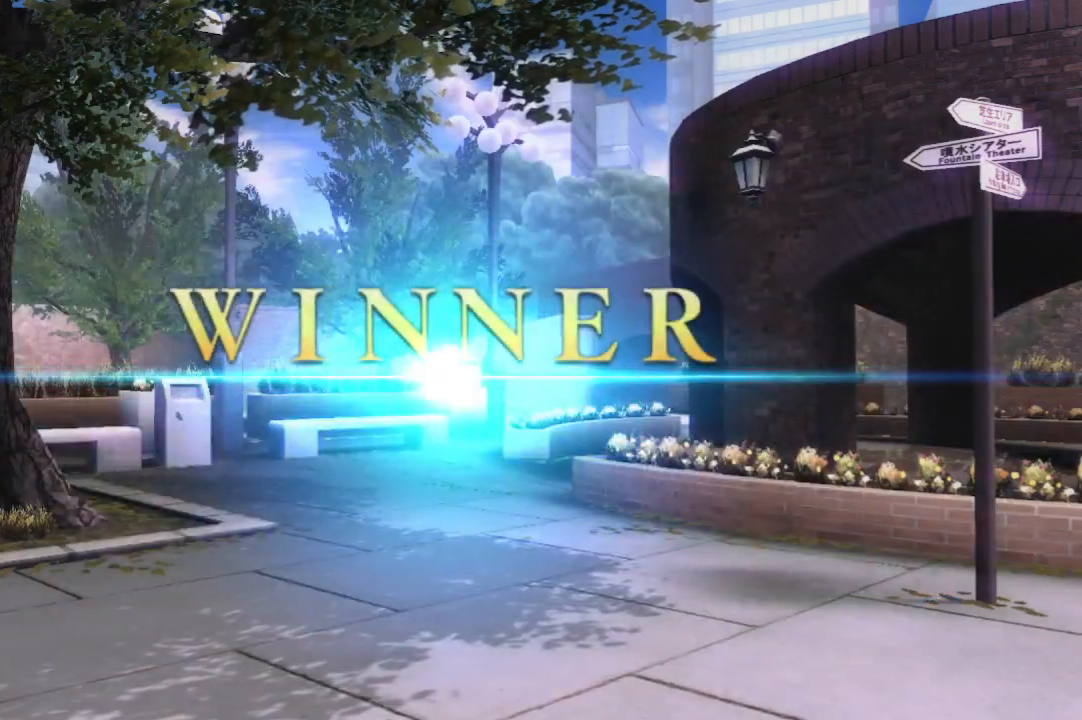
{"buttons": [], "events": []}
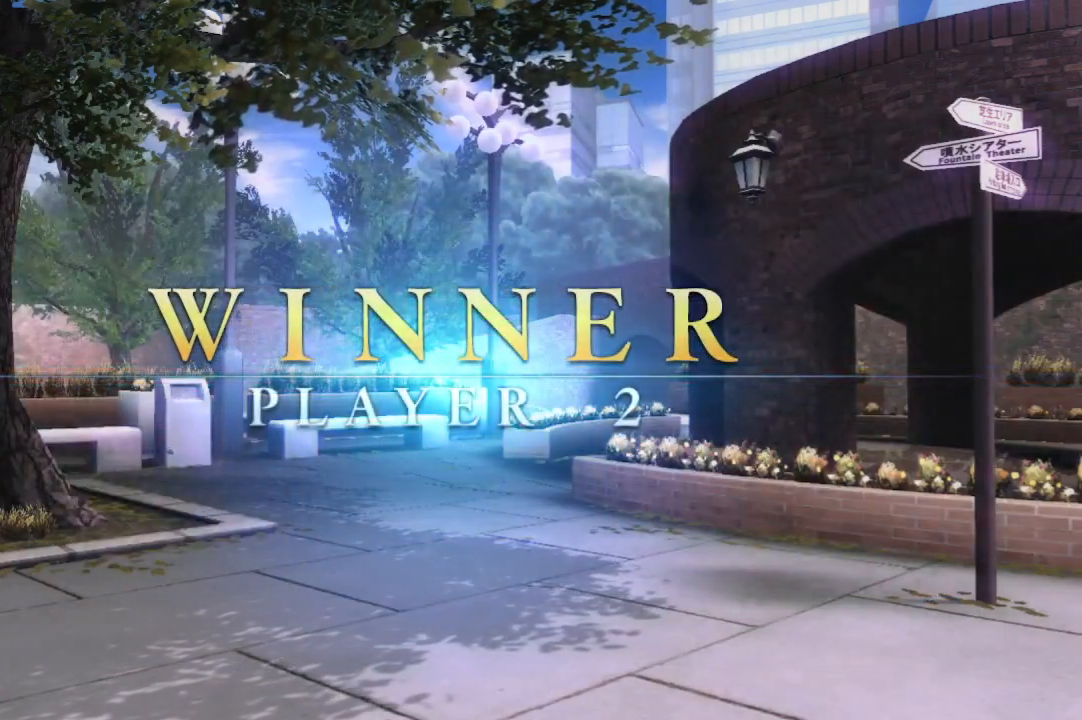
{"buttons": [], "events": [[367, "CROSS", "down"], [483, "CROSS", "up"]]}